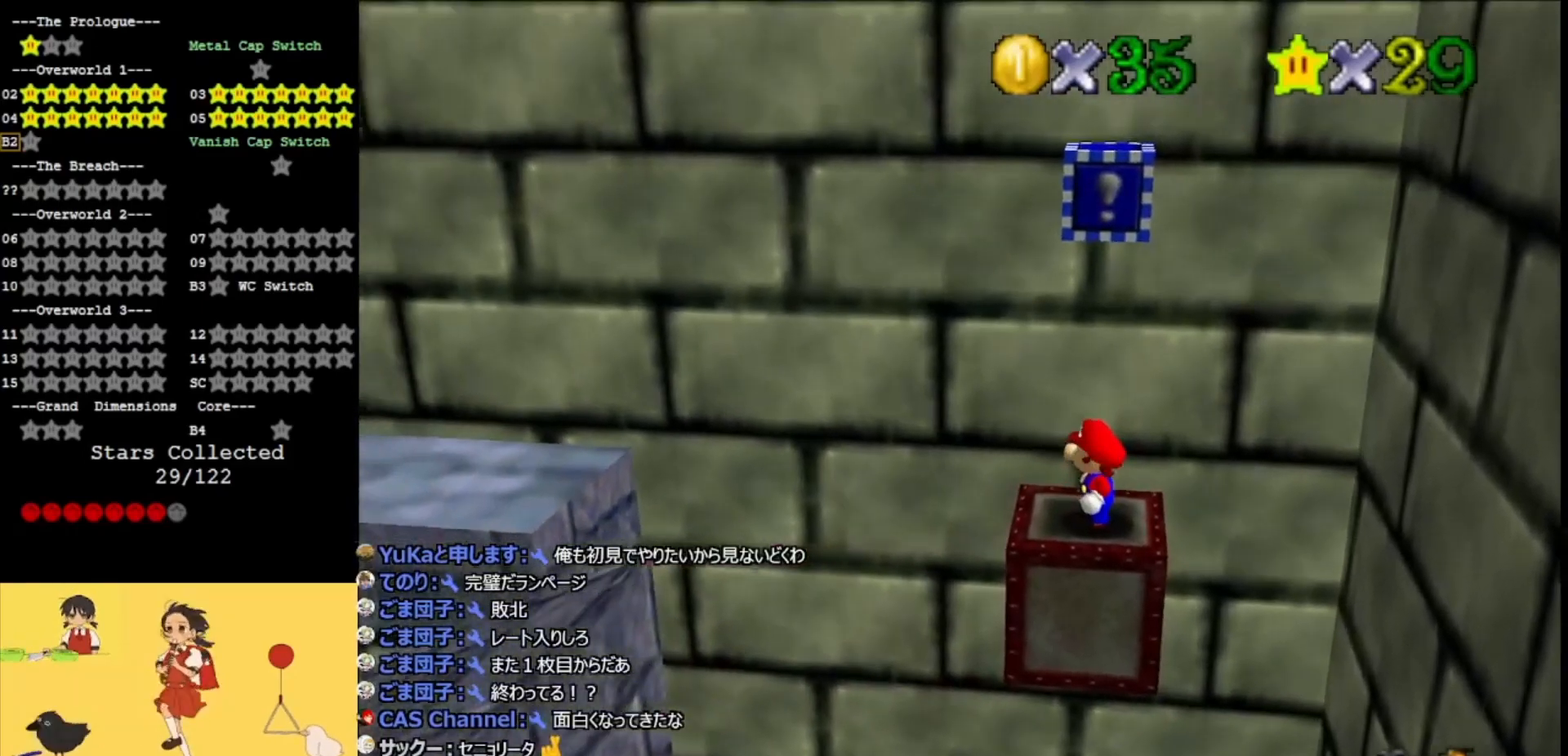
Gameplay with a controller (Nintendo layout); each line is a JSON object with the inputs held at the frame after it. "events" lists button and stick changes between this image and that frame as [ms after this image, input, new state], when the widget could be followed in between. Not read: L3 R3.
{"buttons": [], "left_stick": "center", "events": []}
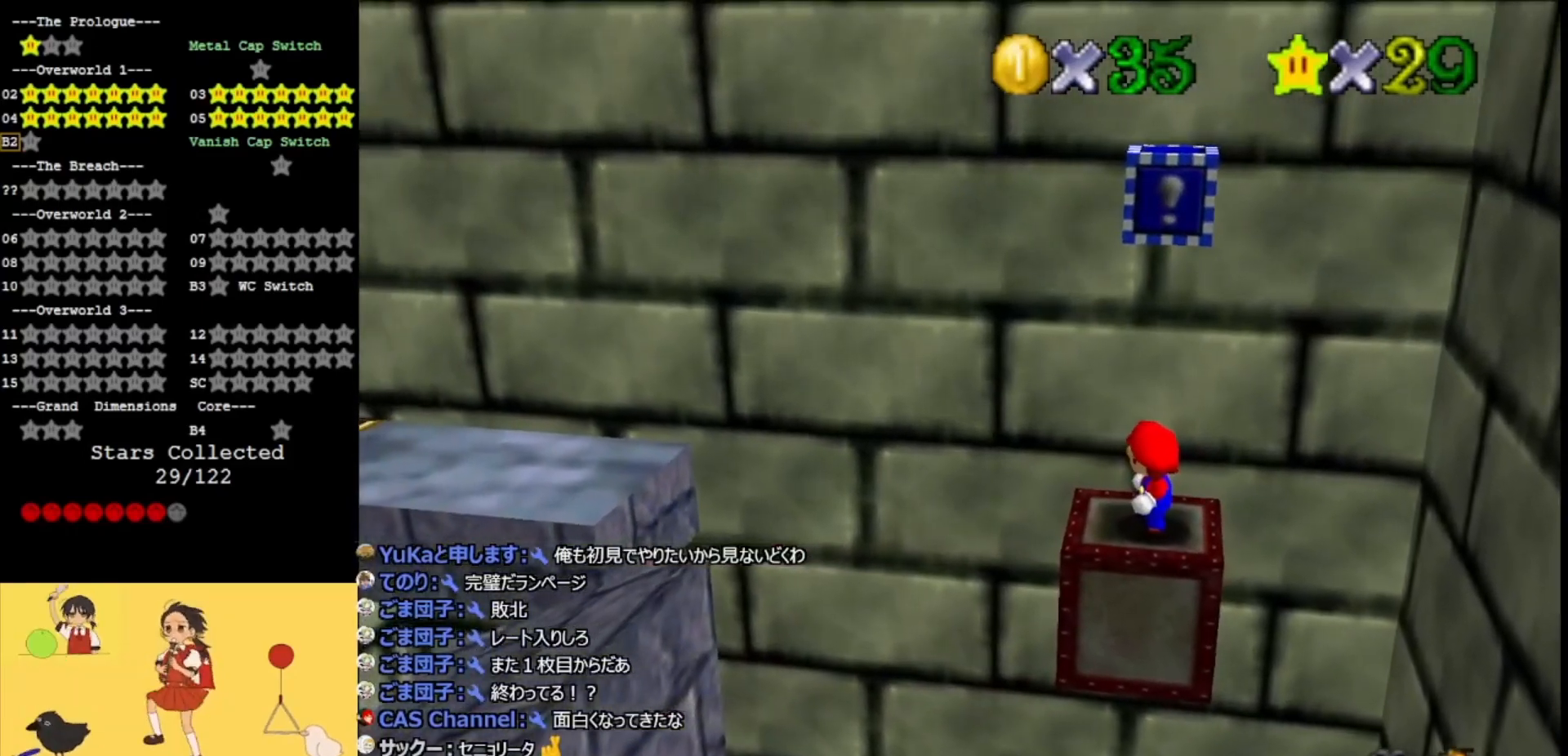
{"buttons": [], "left_stick": "center", "events": [[233, "A", "down"], [367, "A", "up"], [433, "left_stick", "up"], [500, "left_stick", "center"]]}
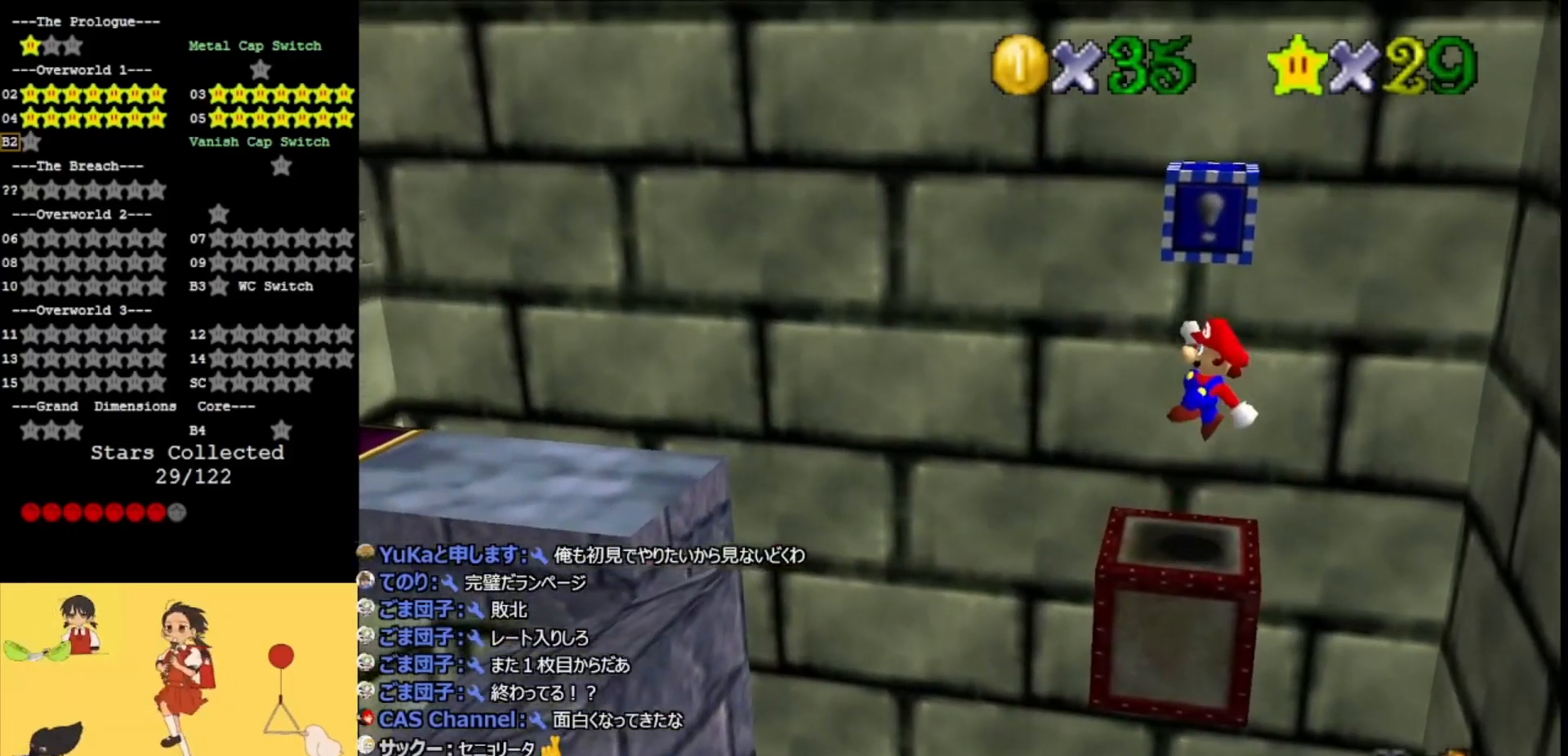
{"buttons": ["A"], "left_stick": "center", "events": [[333, "A", "down"]]}
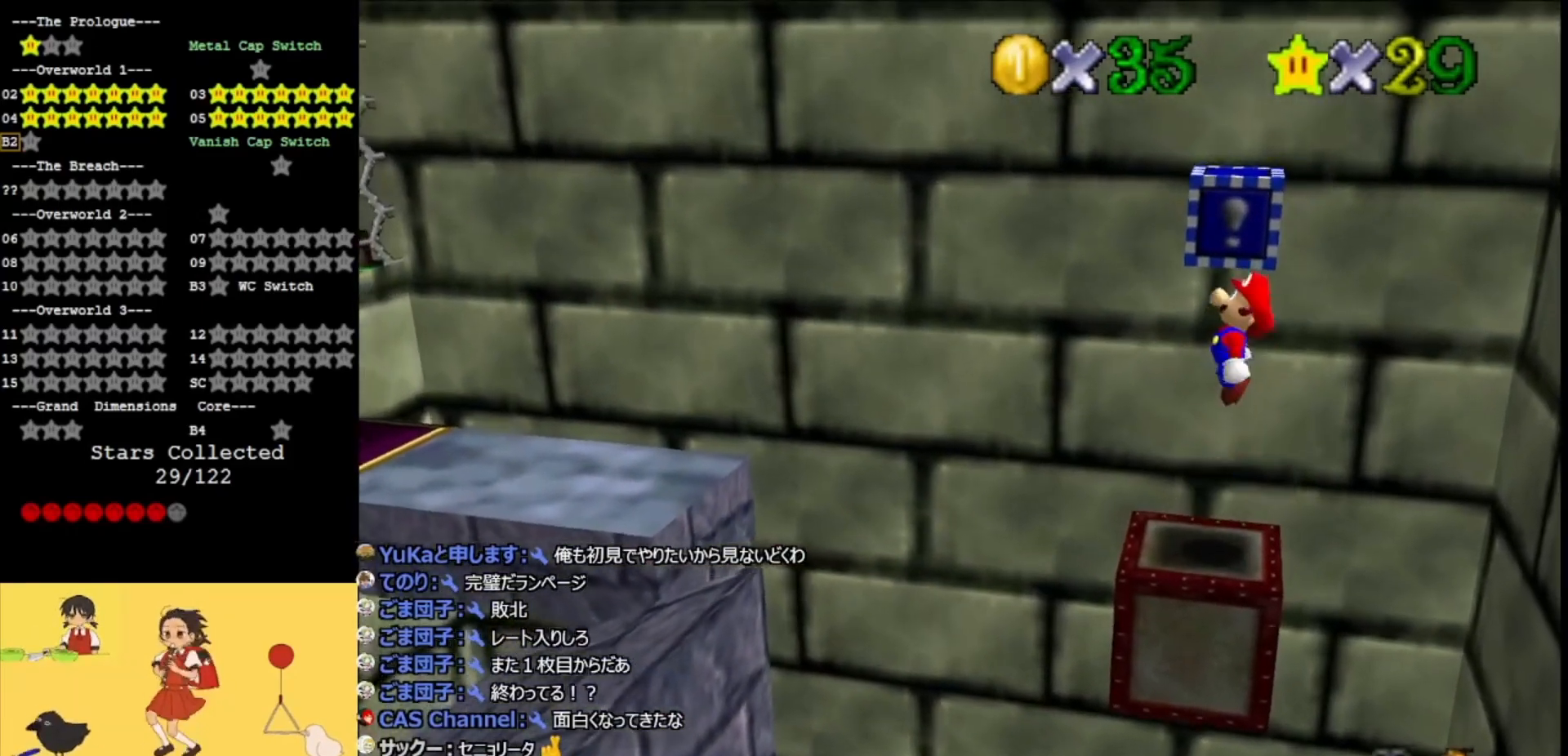
{"buttons": [], "left_stick": "center", "events": [[300, "A", "up"]]}
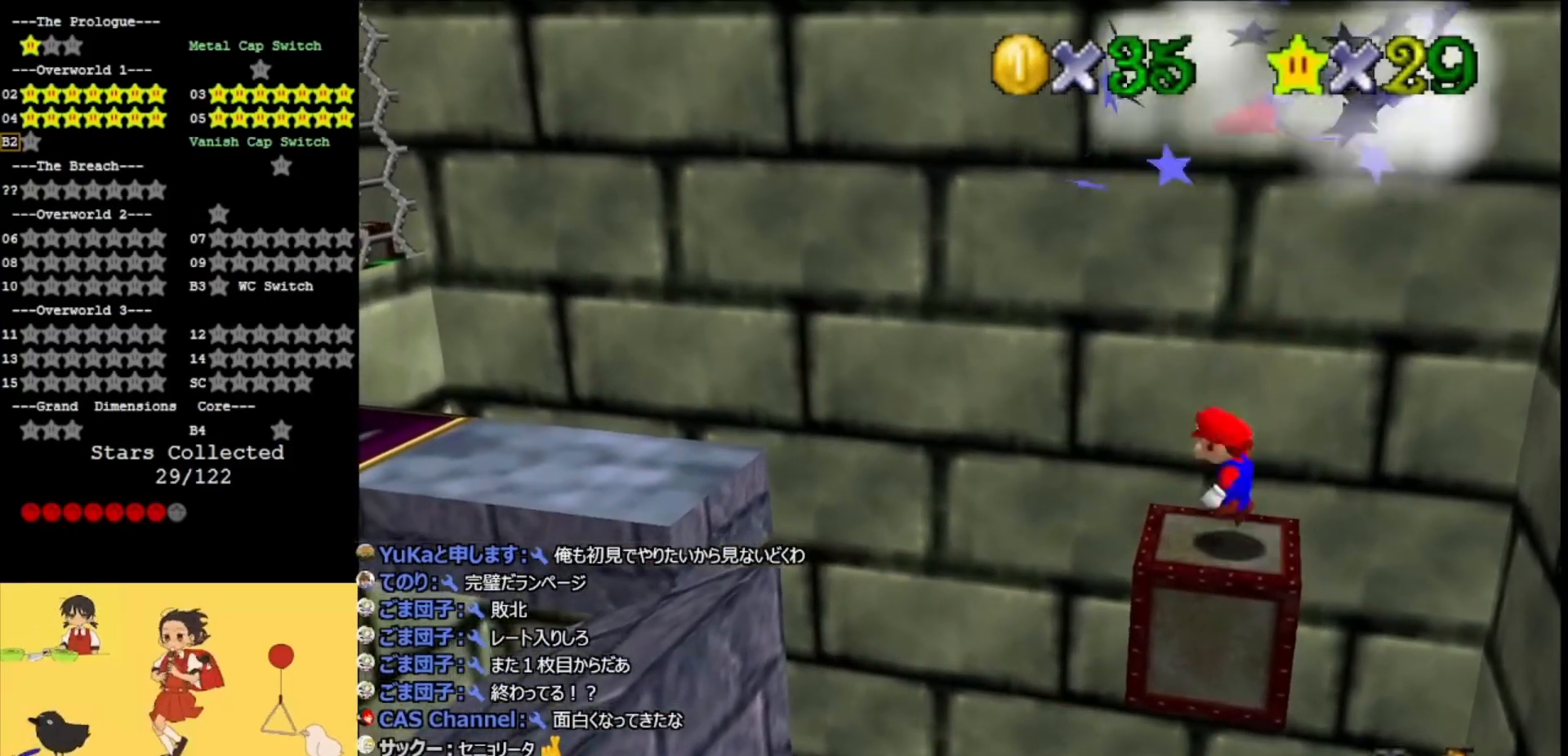
{"buttons": ["A"], "left_stick": "center", "events": [[33, "A", "down"], [367, "left_stick", "right"], [500, "left_stick", "center"]]}
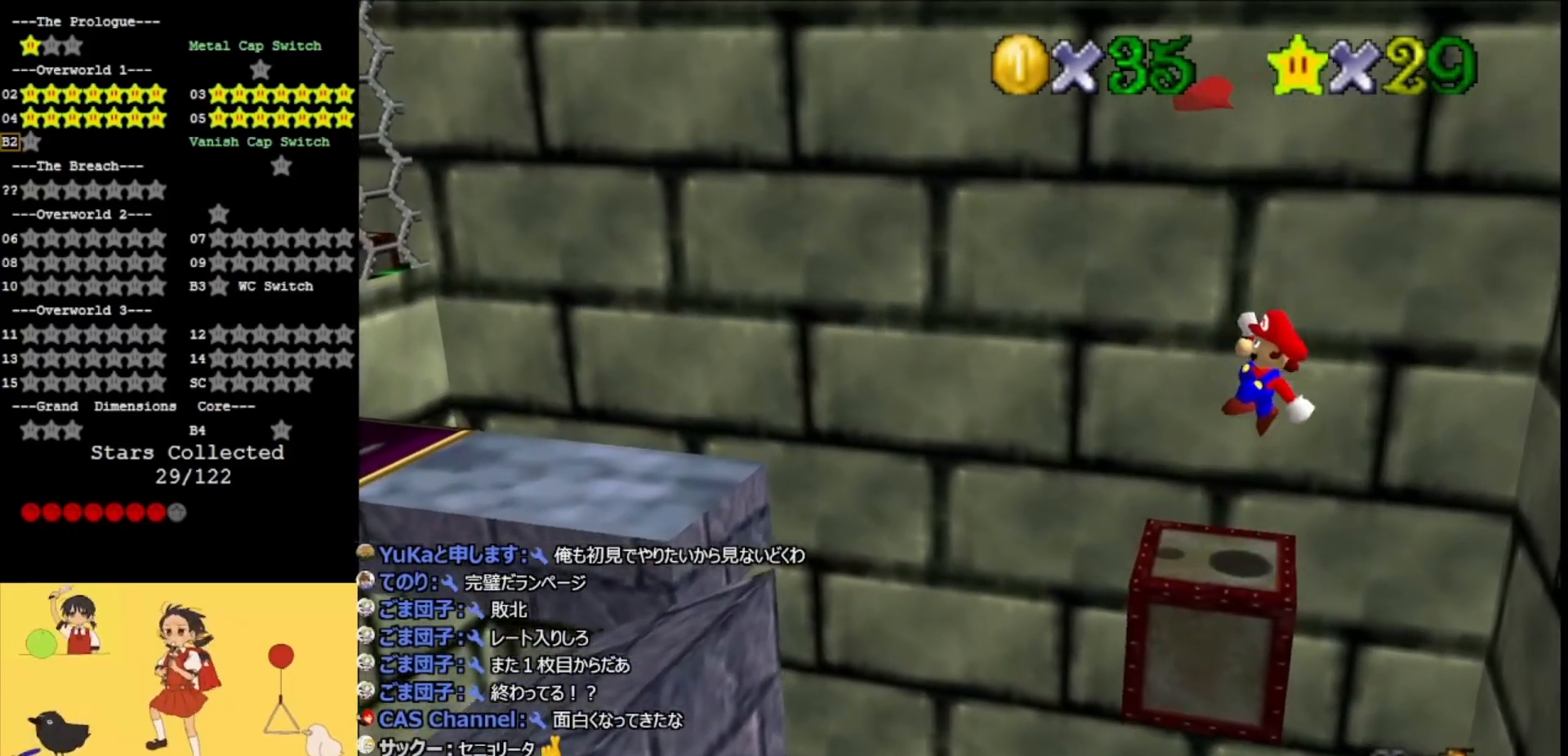
{"buttons": [], "left_stick": "left", "events": [[67, "B", "down"], [200, "B", "up"], [267, "A", "up"], [333, "left_stick", "left"]]}
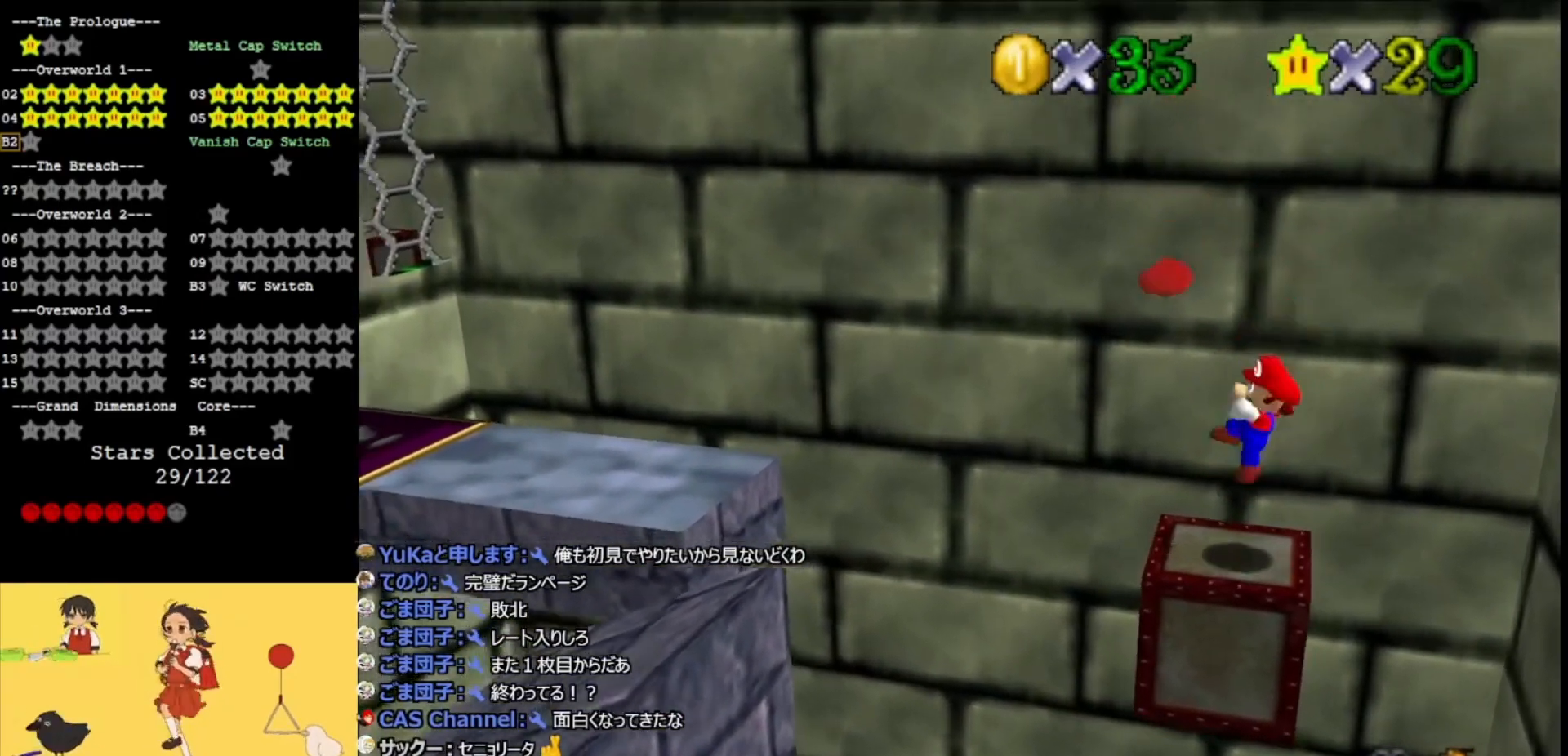
{"buttons": ["A"], "left_stick": "left", "events": [[200, "A", "down"]]}
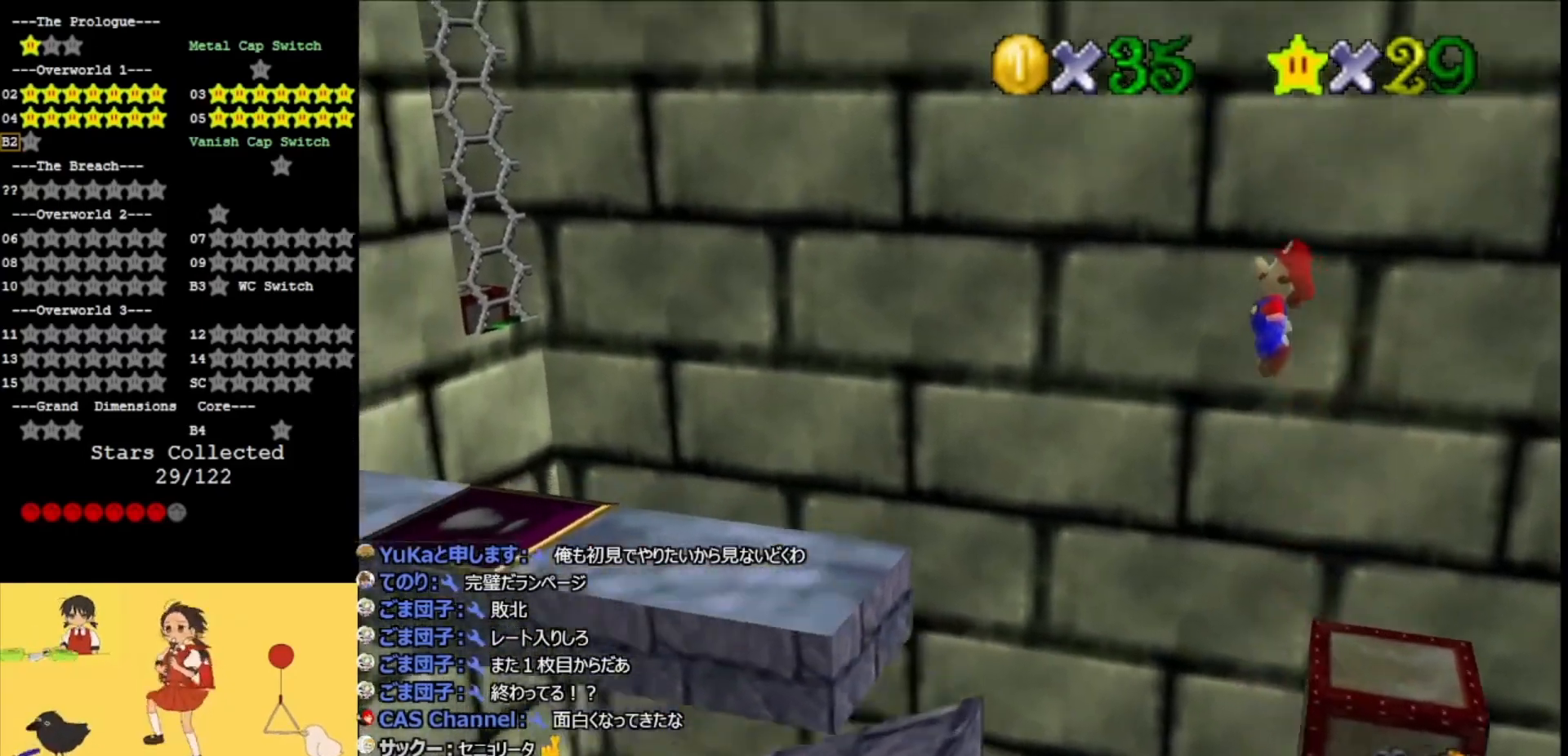
{"buttons": ["A", "C_RIGHT"], "left_stick": "left", "events": [[233, "left_stick", "right"], [300, "B", "down"], [333, "left_stick", "left"], [433, "B", "up"], [467, "C_RIGHT", "down"]]}
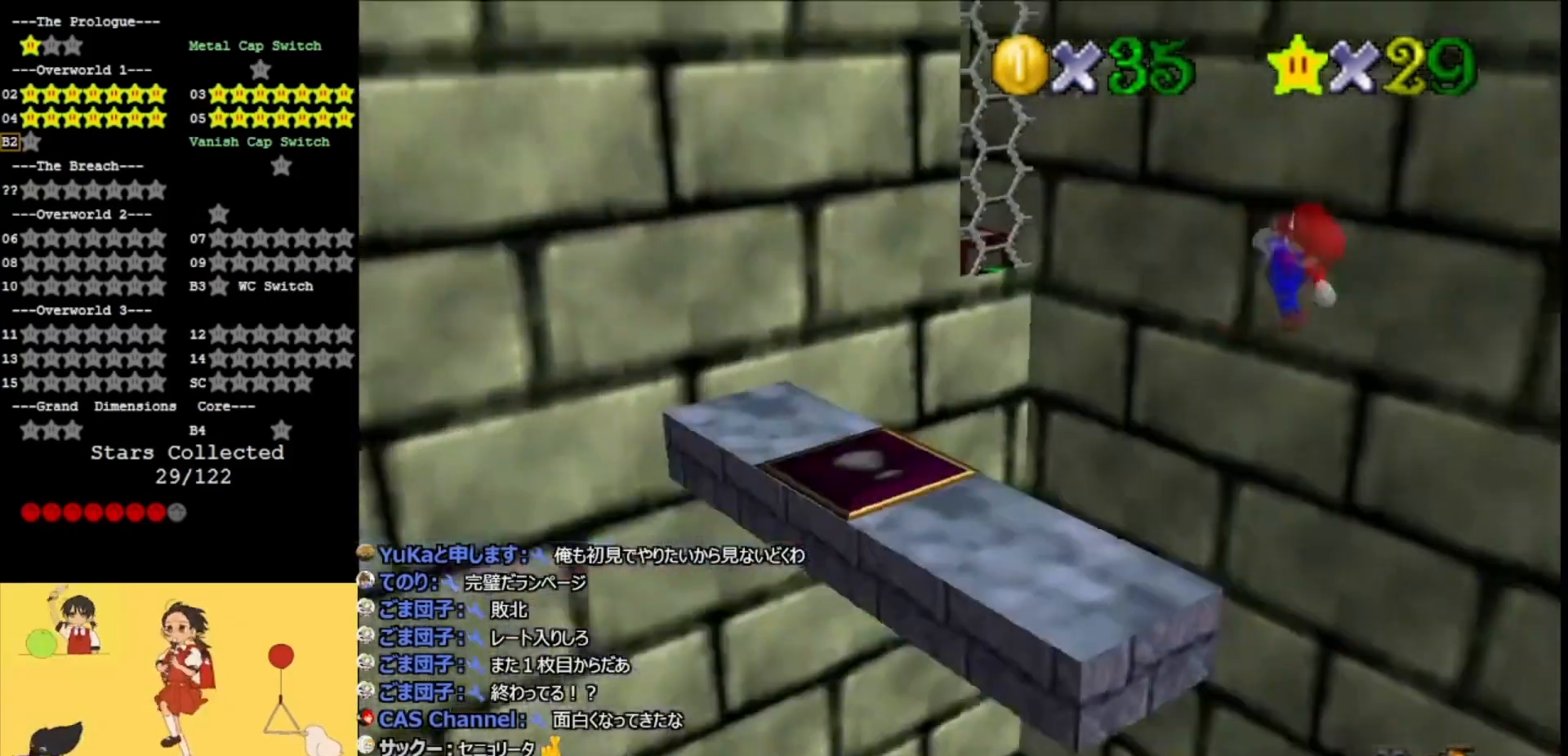
{"buttons": [], "left_stick": "center", "events": [[67, "C_RIGHT", "up"], [200, "A", "up"], [367, "left_stick", "center"]]}
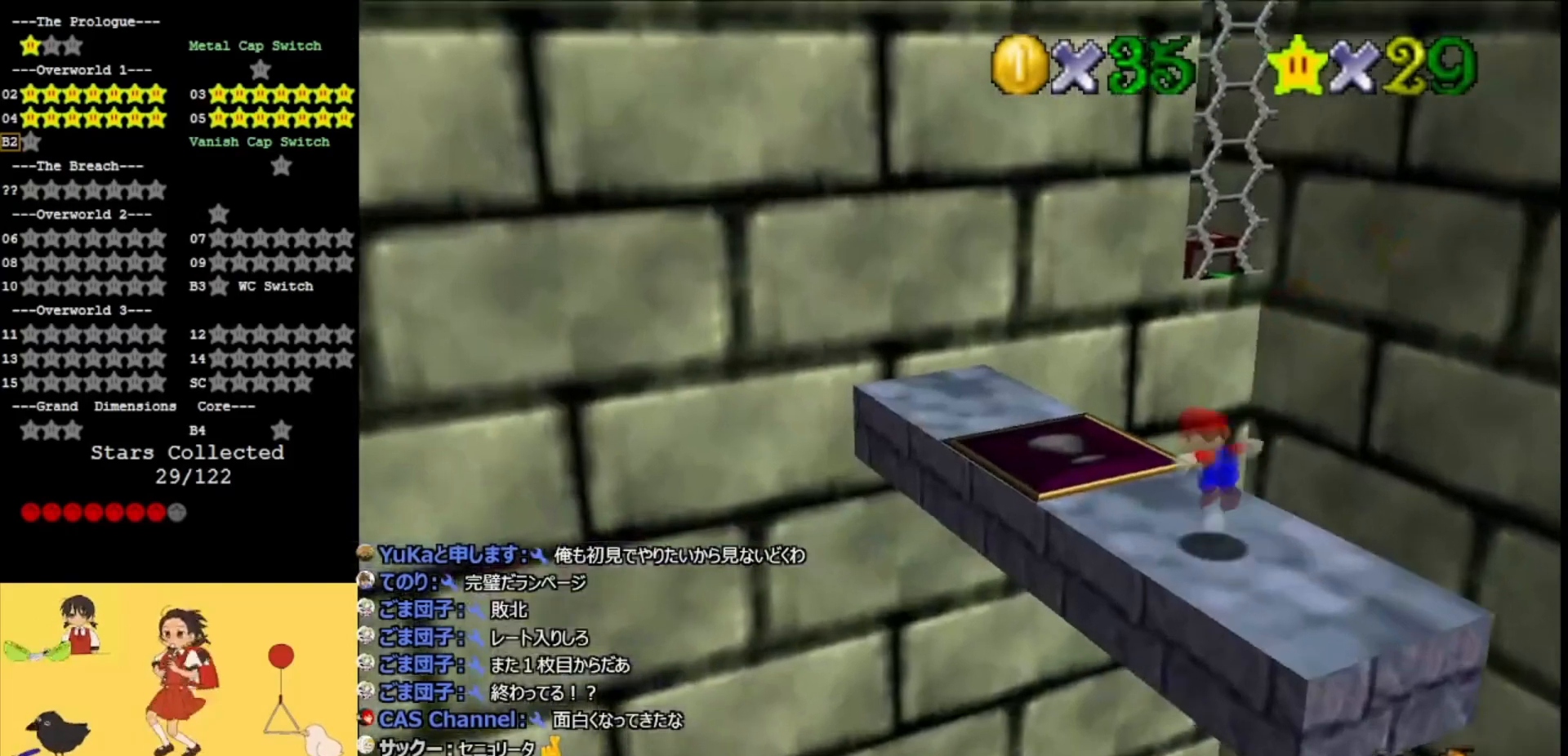
{"buttons": [], "left_stick": "down", "events": [[33, "A", "down"], [400, "A", "up"], [433, "left_stick", "down"]]}
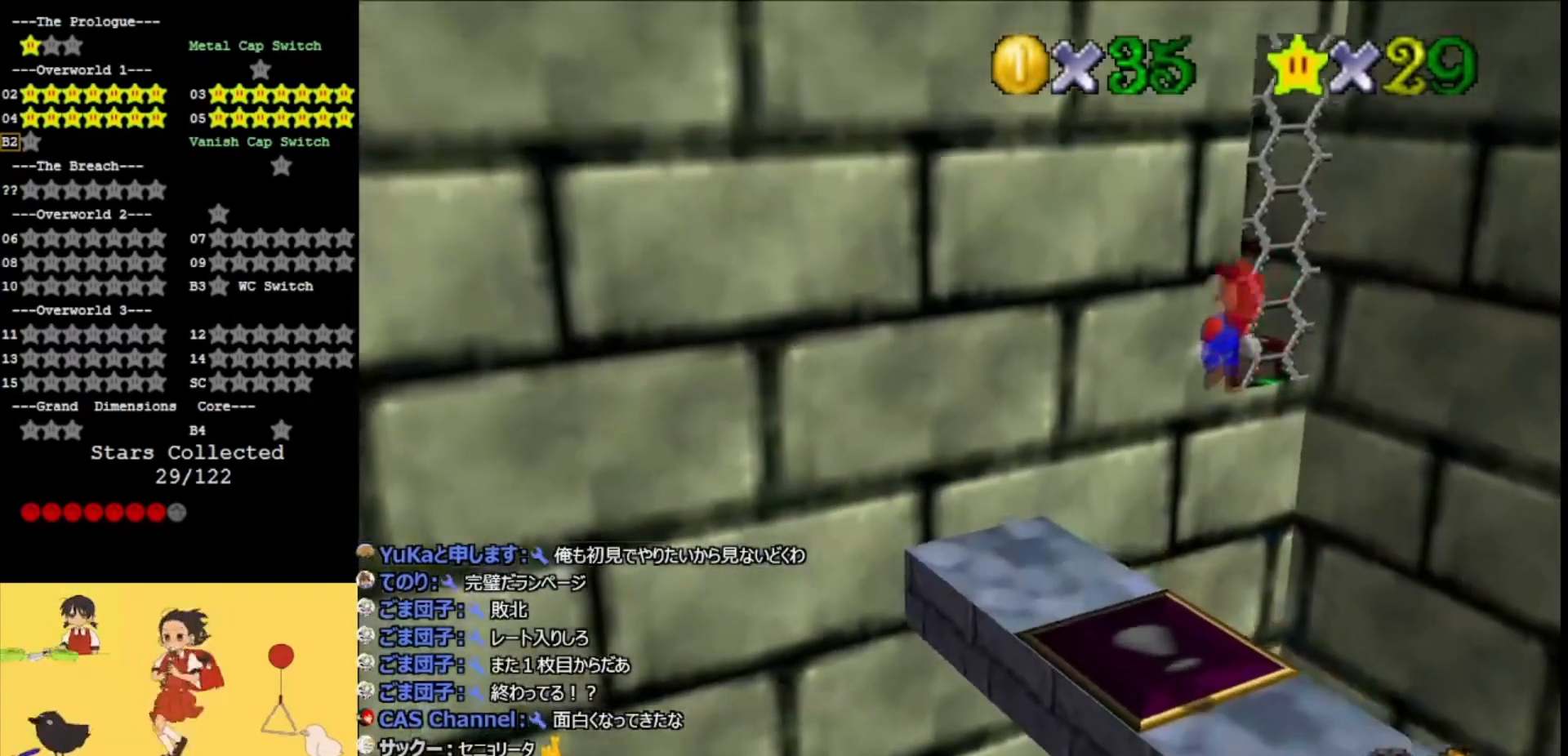
{"buttons": ["DPAD_DOWN", "DPAD_LEFT"], "left_stick": "center", "events": [[100, "left_stick", "center"], [233, "DPAD_LEFT", "down"], [333, "DPAD_DOWN", "down"]]}
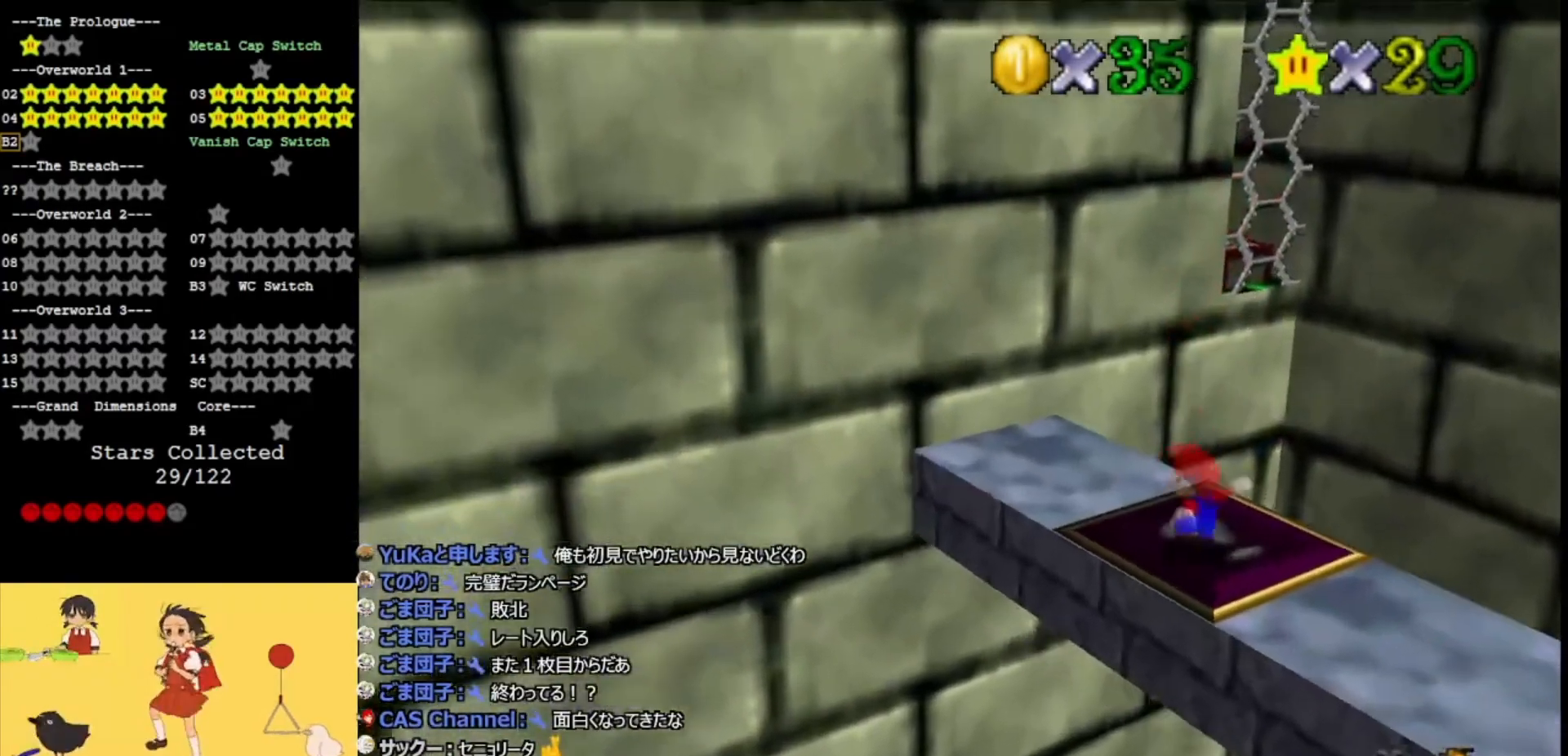
{"buttons": ["DPAD_DOWN", "DPAD_LEFT"], "left_stick": "center", "events": []}
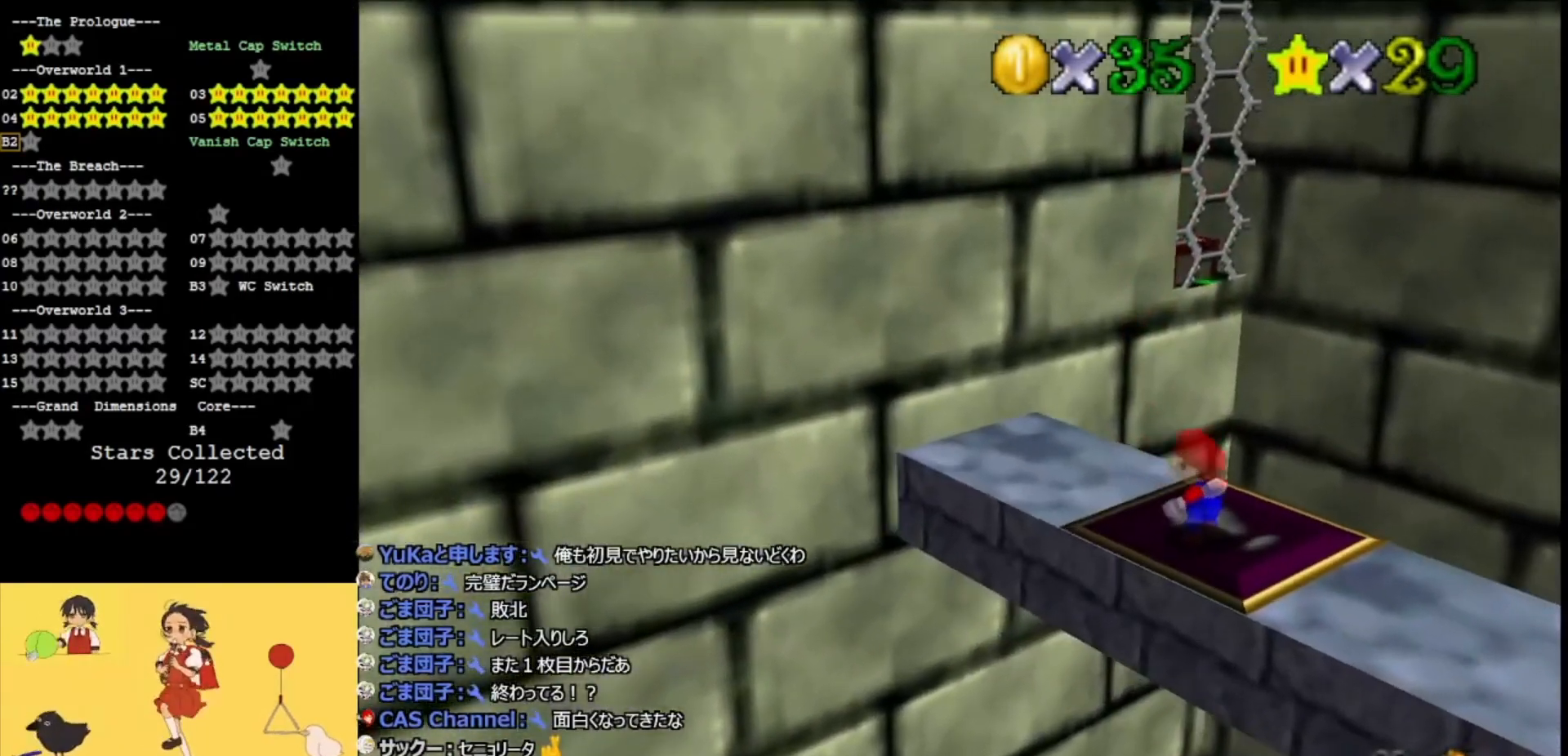
{"buttons": ["DPAD_DOWN", "DPAD_LEFT"], "left_stick": "center", "events": []}
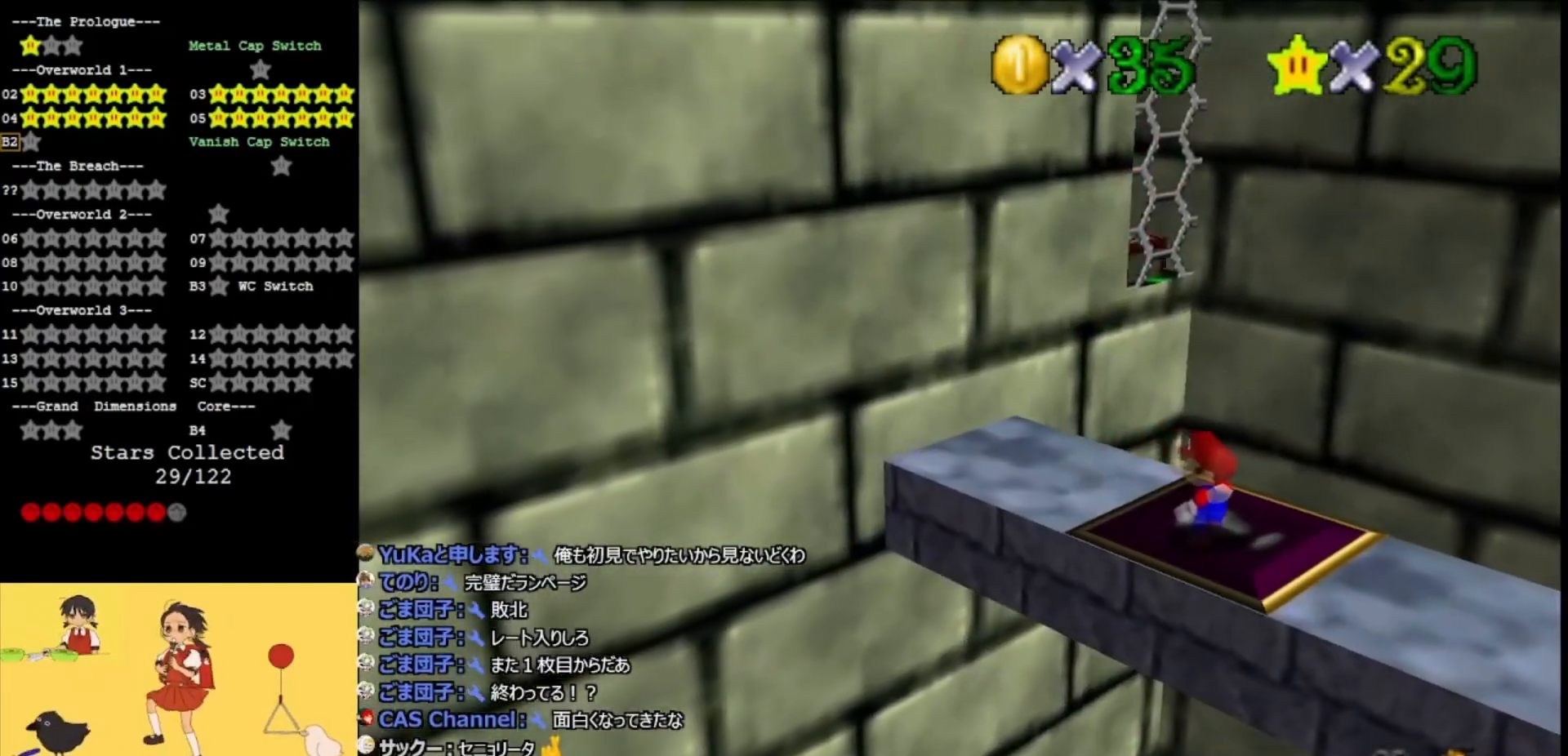
{"buttons": [], "left_stick": "center", "events": [[333, "DPAD_DOWN", "up"], [400, "DPAD_LEFT", "up"]]}
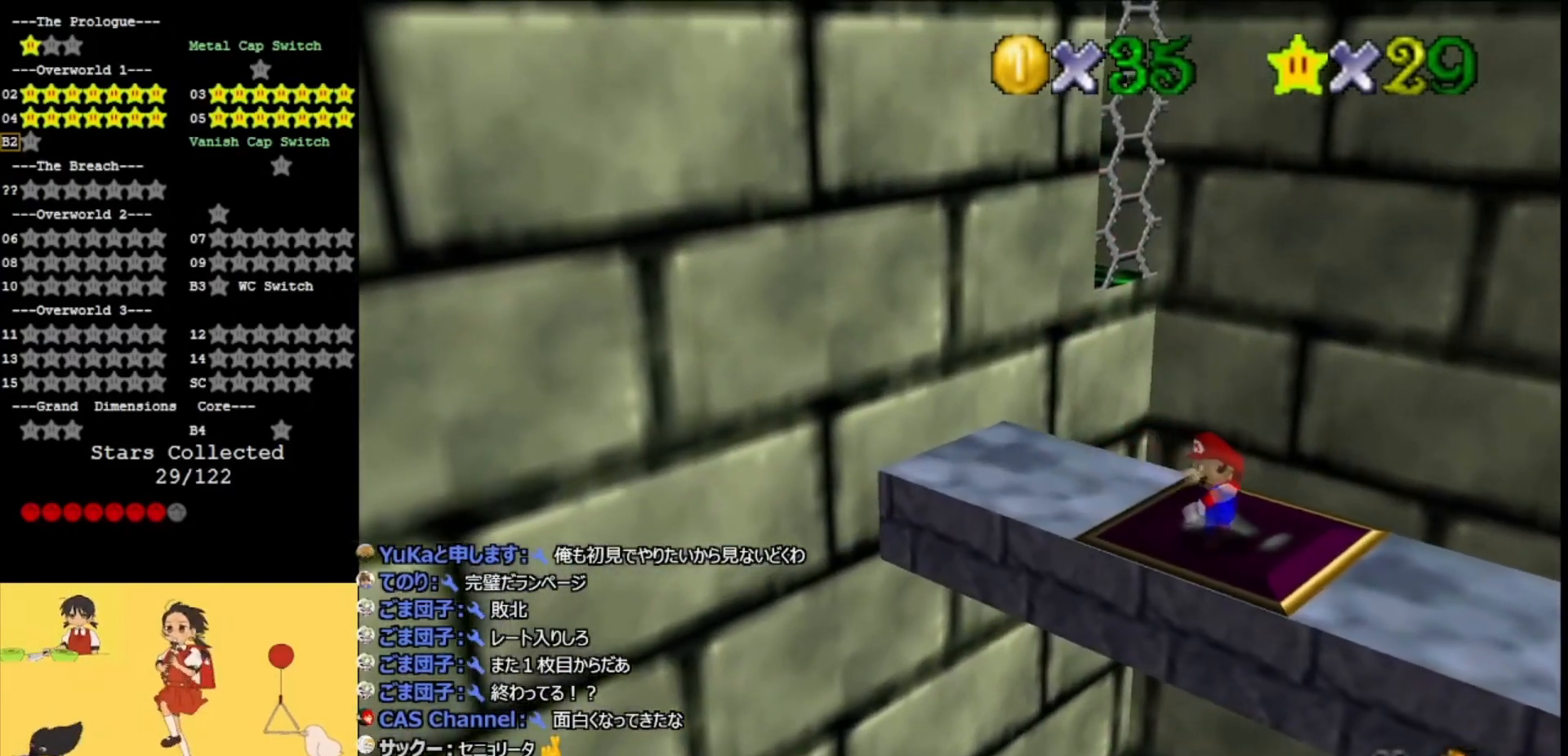
{"buttons": ["A"], "left_stick": "right", "events": [[67, "A", "down"], [167, "left_stick", "down-right"], [500, "left_stick", "right"]]}
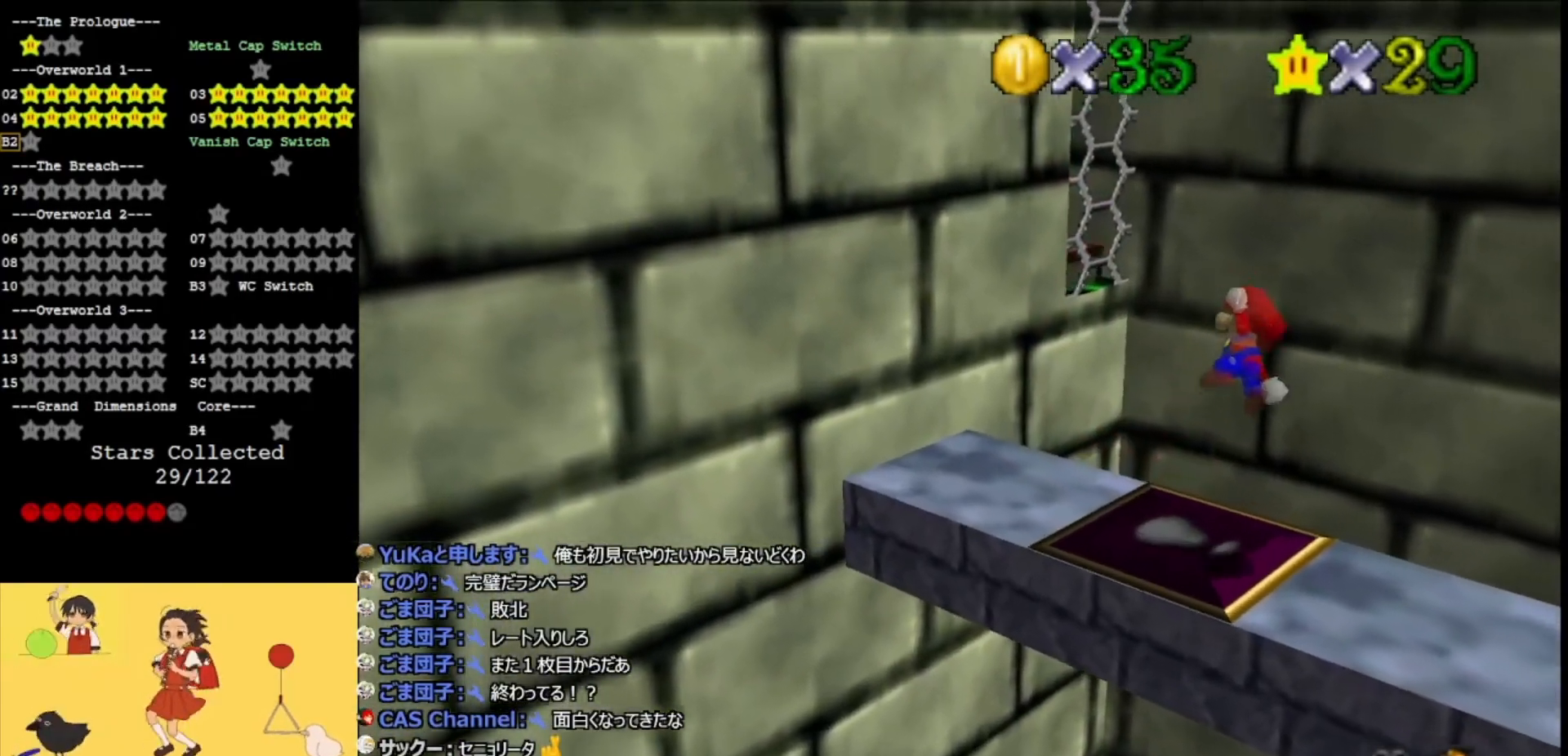
{"buttons": [], "left_stick": "center", "events": [[133, "left_stick", "center"], [200, "A", "up"]]}
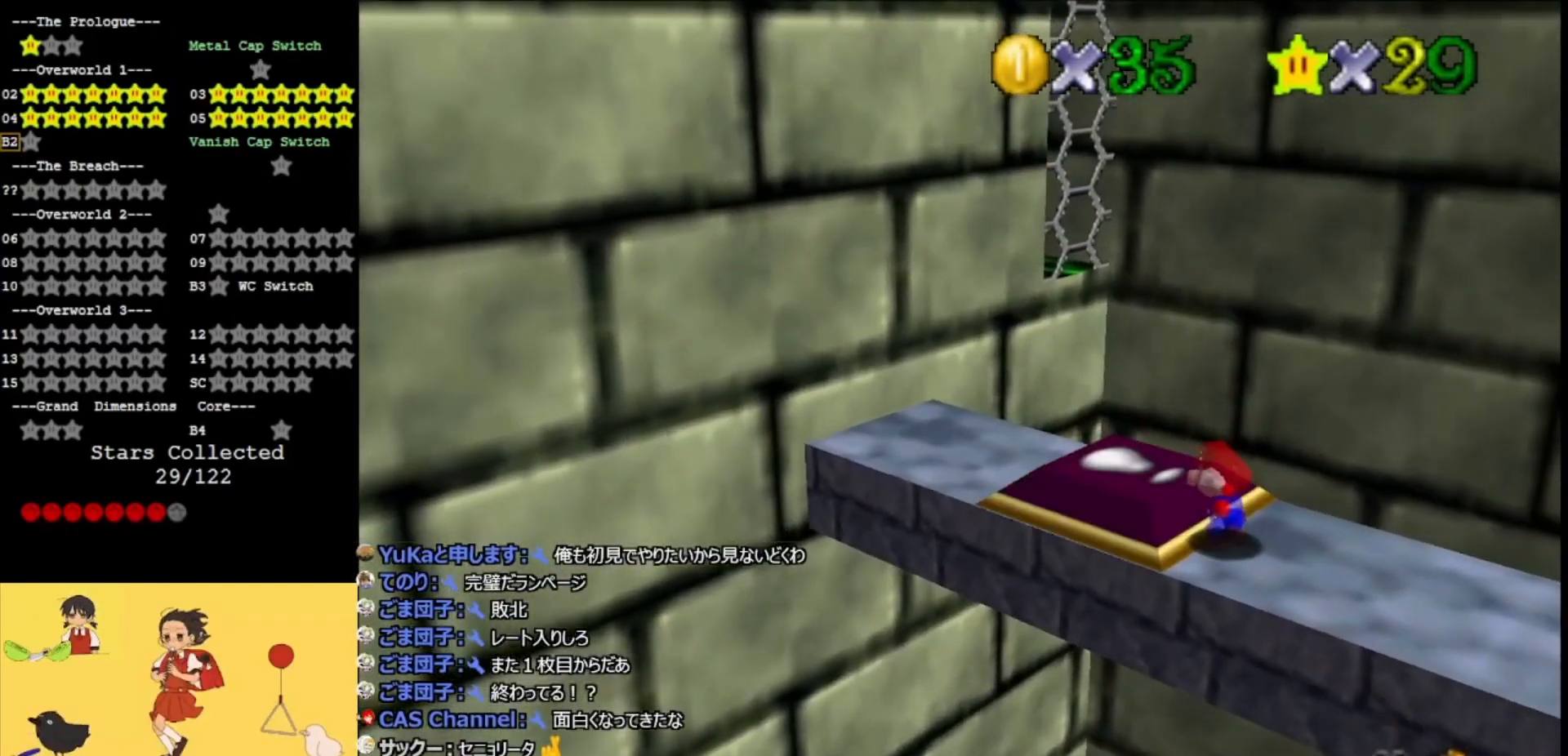
{"buttons": [], "left_stick": "up-left", "events": [[133, "left_stick", "up-left"]]}
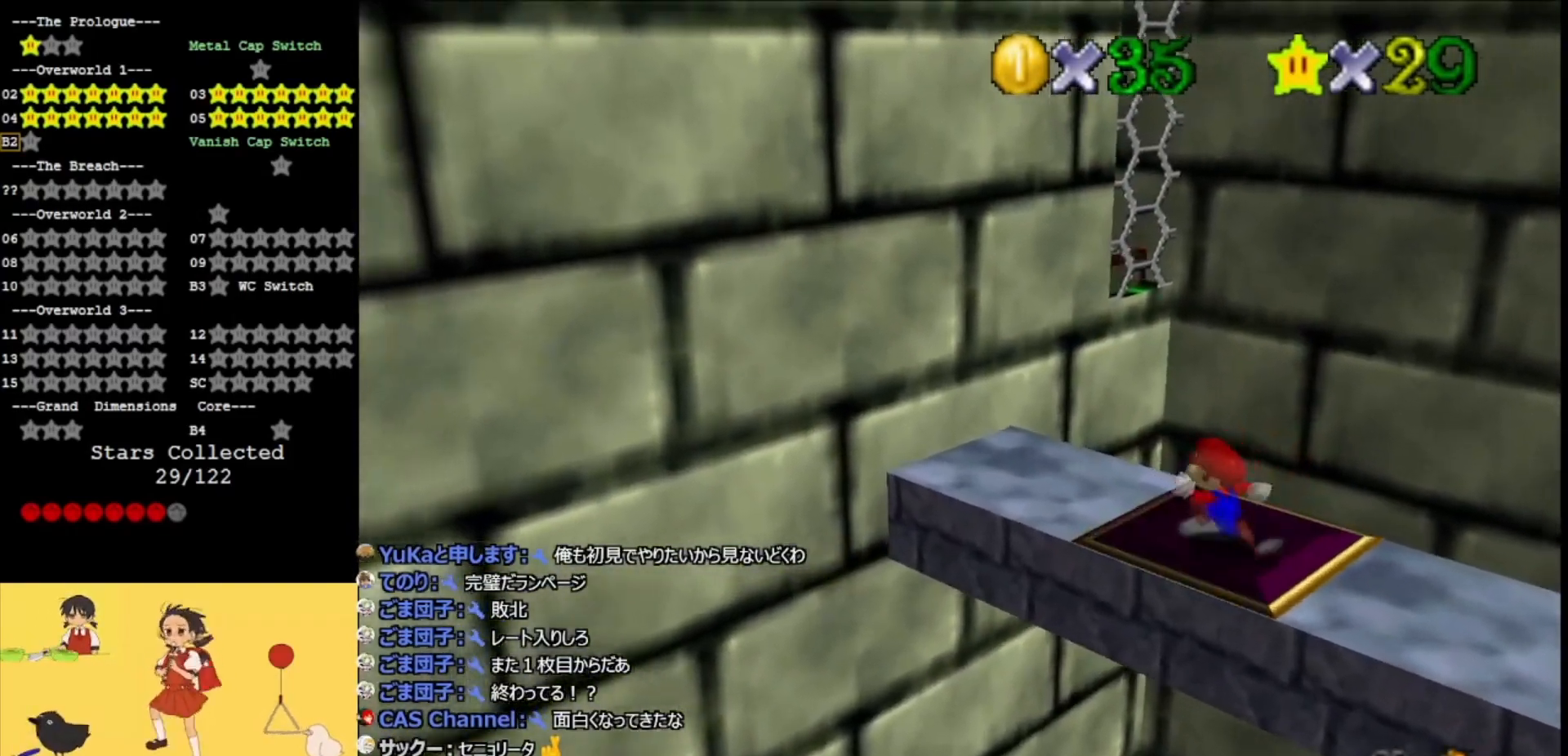
{"buttons": [], "left_stick": "up", "events": [[33, "left_stick", "left"], [400, "left_stick", "up"]]}
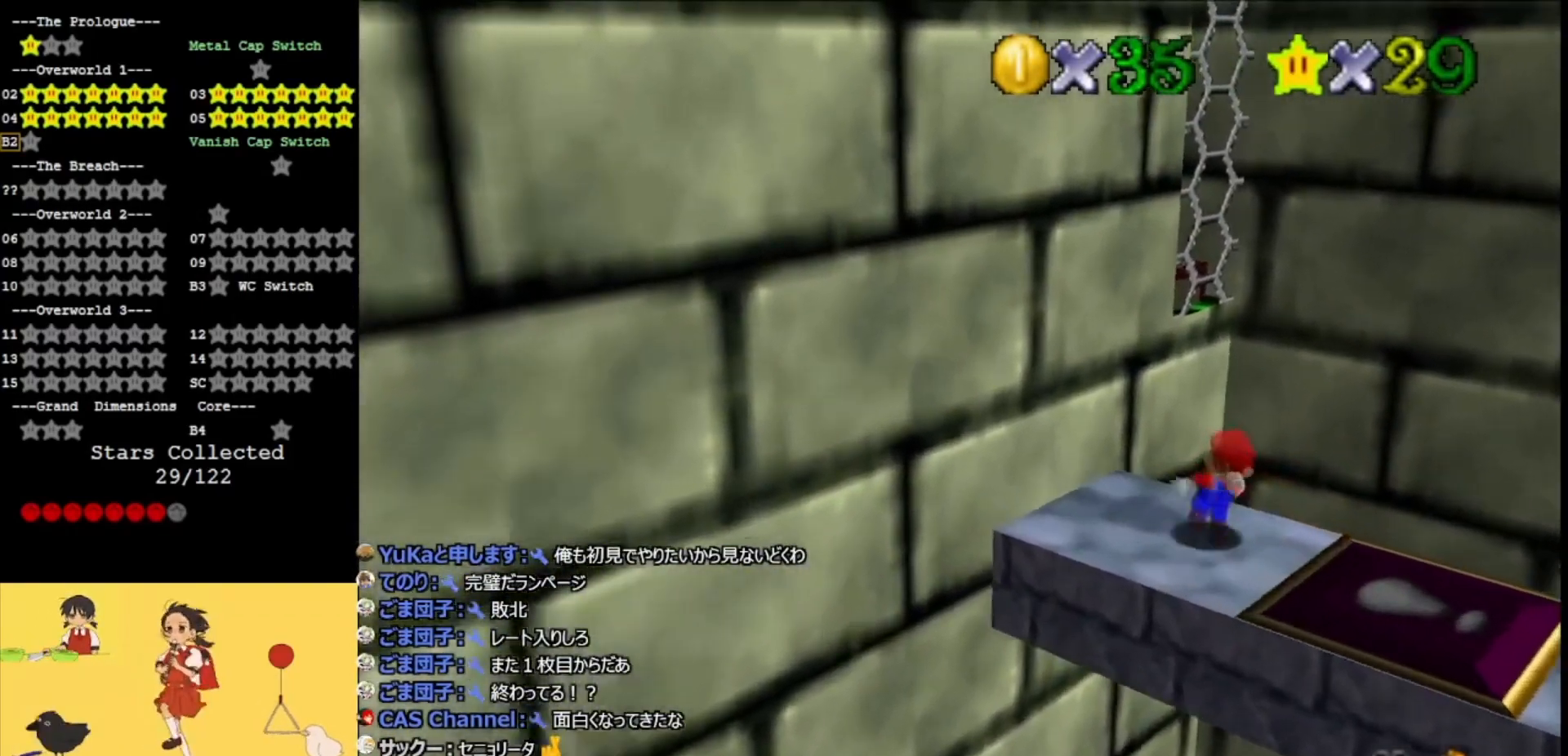
{"buttons": ["A"], "left_stick": "up", "events": [[100, "Z", "down"], [133, "A", "down"], [233, "Z", "up"]]}
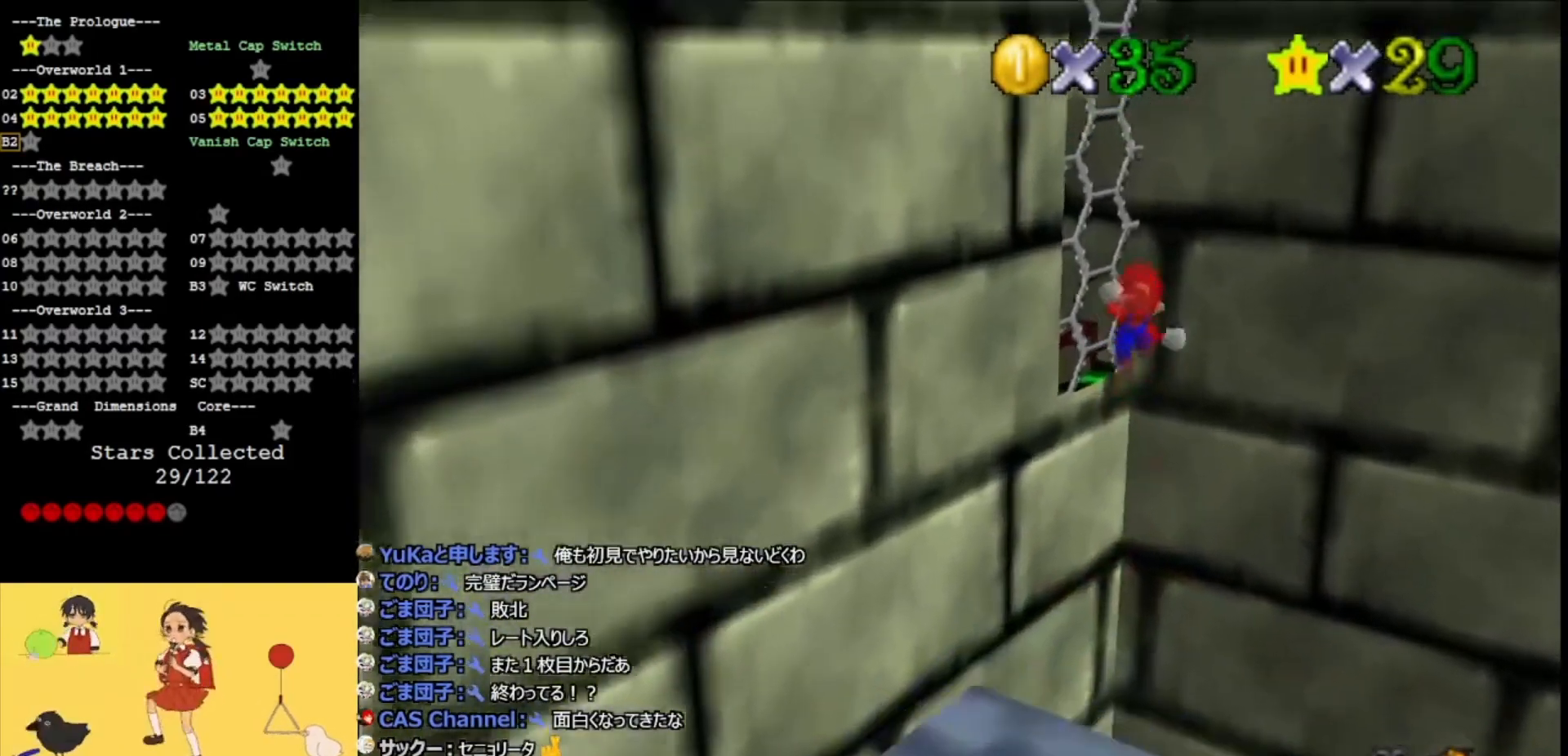
{"buttons": [], "left_stick": "right", "events": [[133, "C_RIGHT", "down"], [200, "left_stick", "up-right"], [233, "C_RIGHT", "up"], [333, "A", "up"], [400, "left_stick", "right"]]}
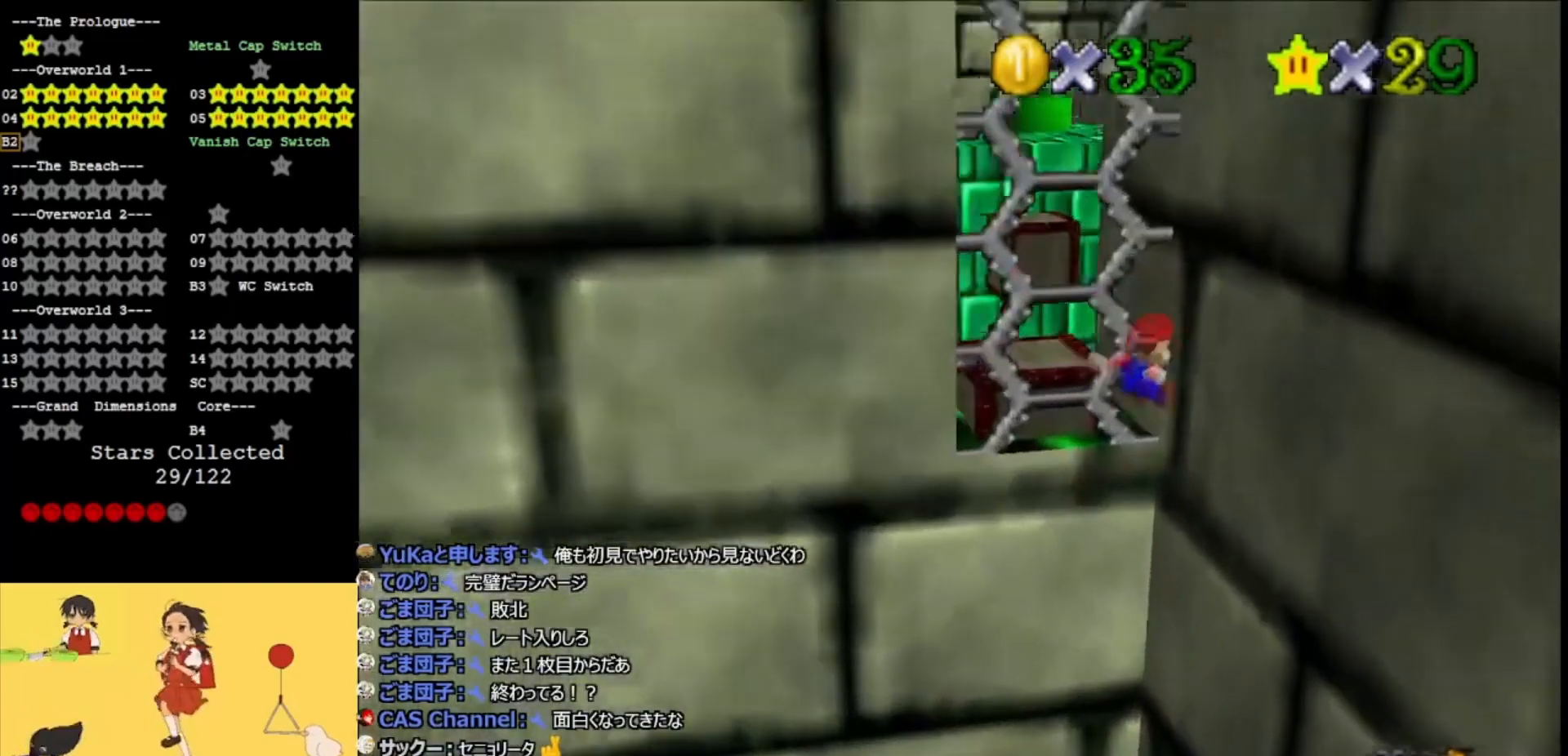
{"buttons": ["A"], "left_stick": "up-right", "events": [[200, "A", "down"], [200, "left_stick", "up-right"]]}
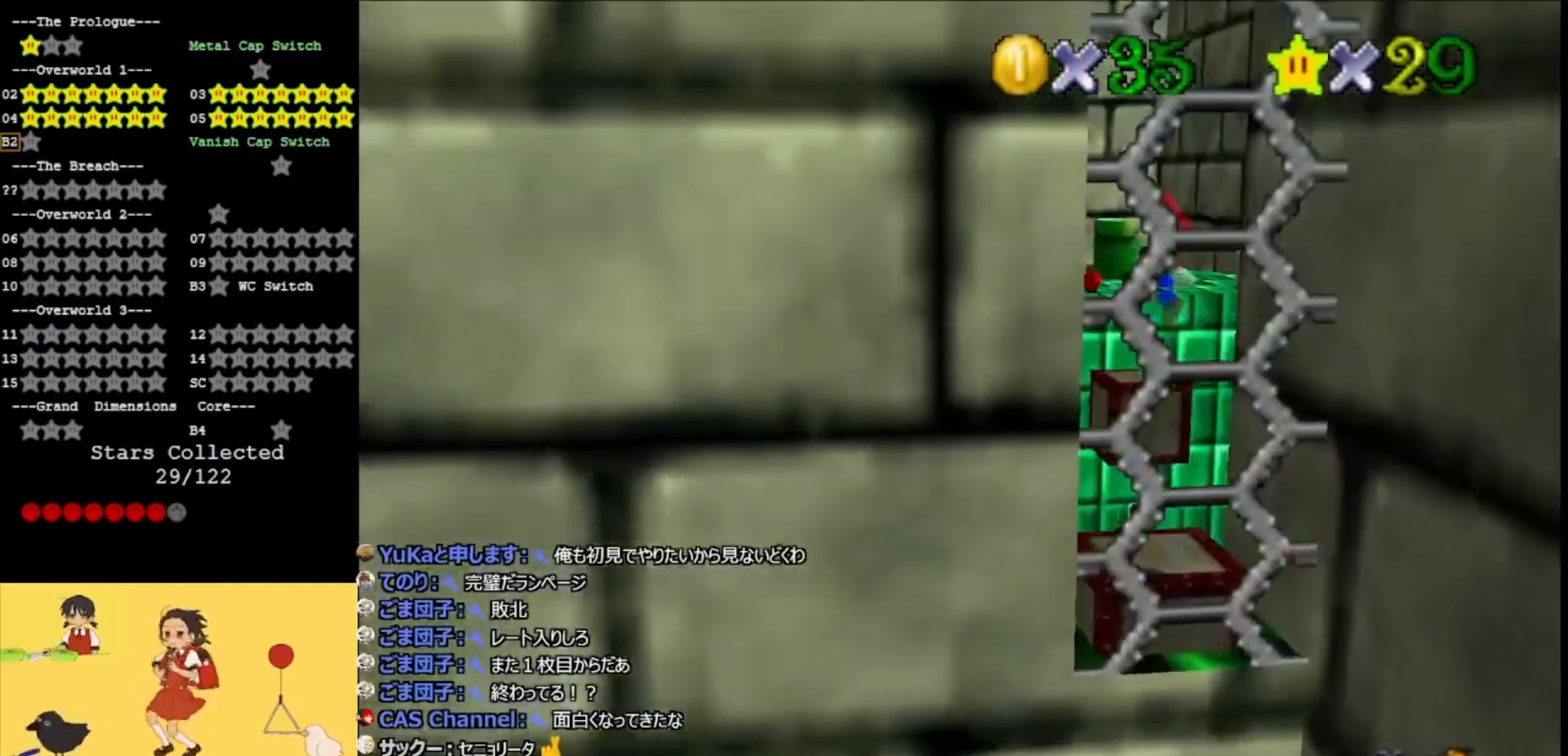
{"buttons": [], "left_stick": "center", "events": [[367, "left_stick", "center"], [467, "A", "up"]]}
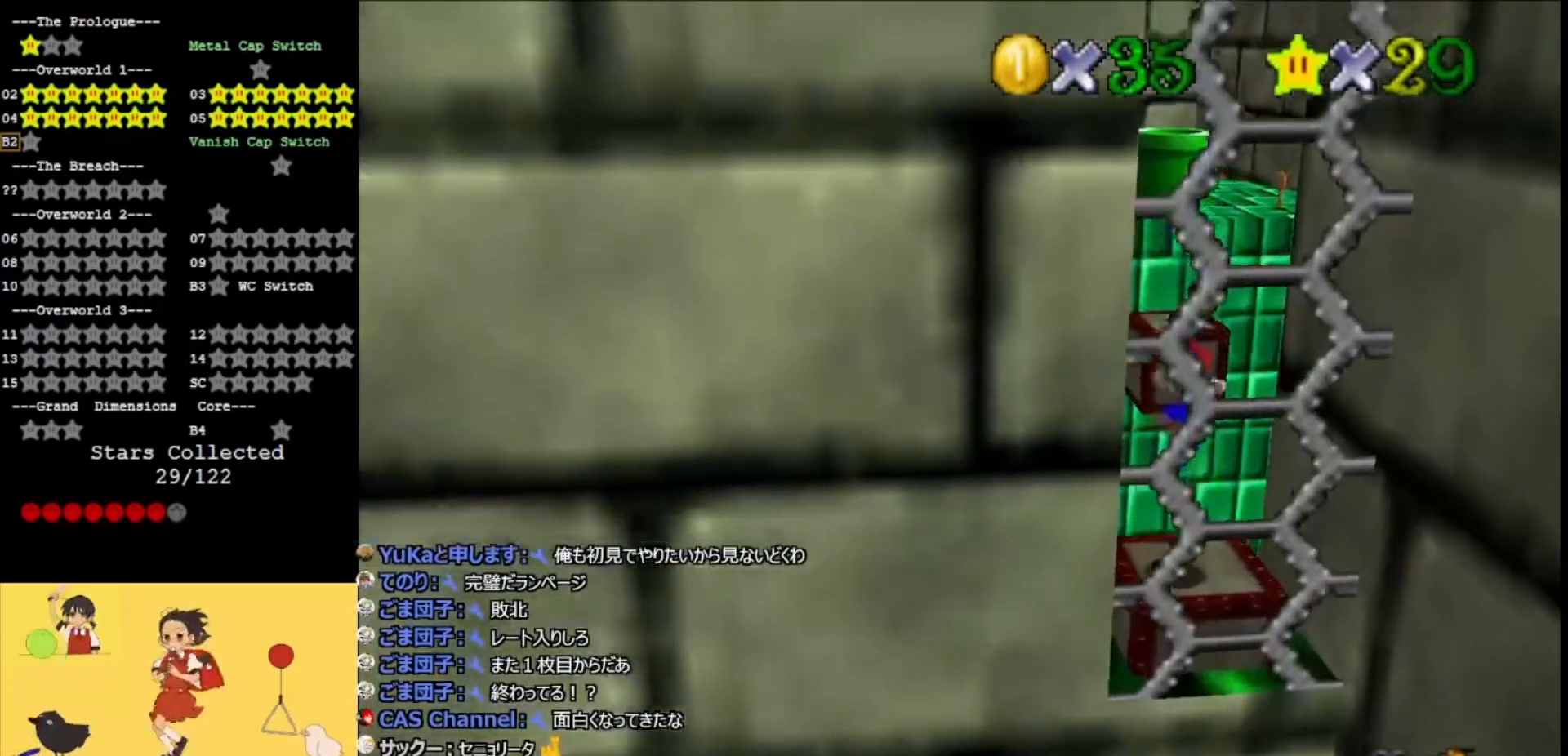
{"buttons": [], "left_stick": "center", "events": []}
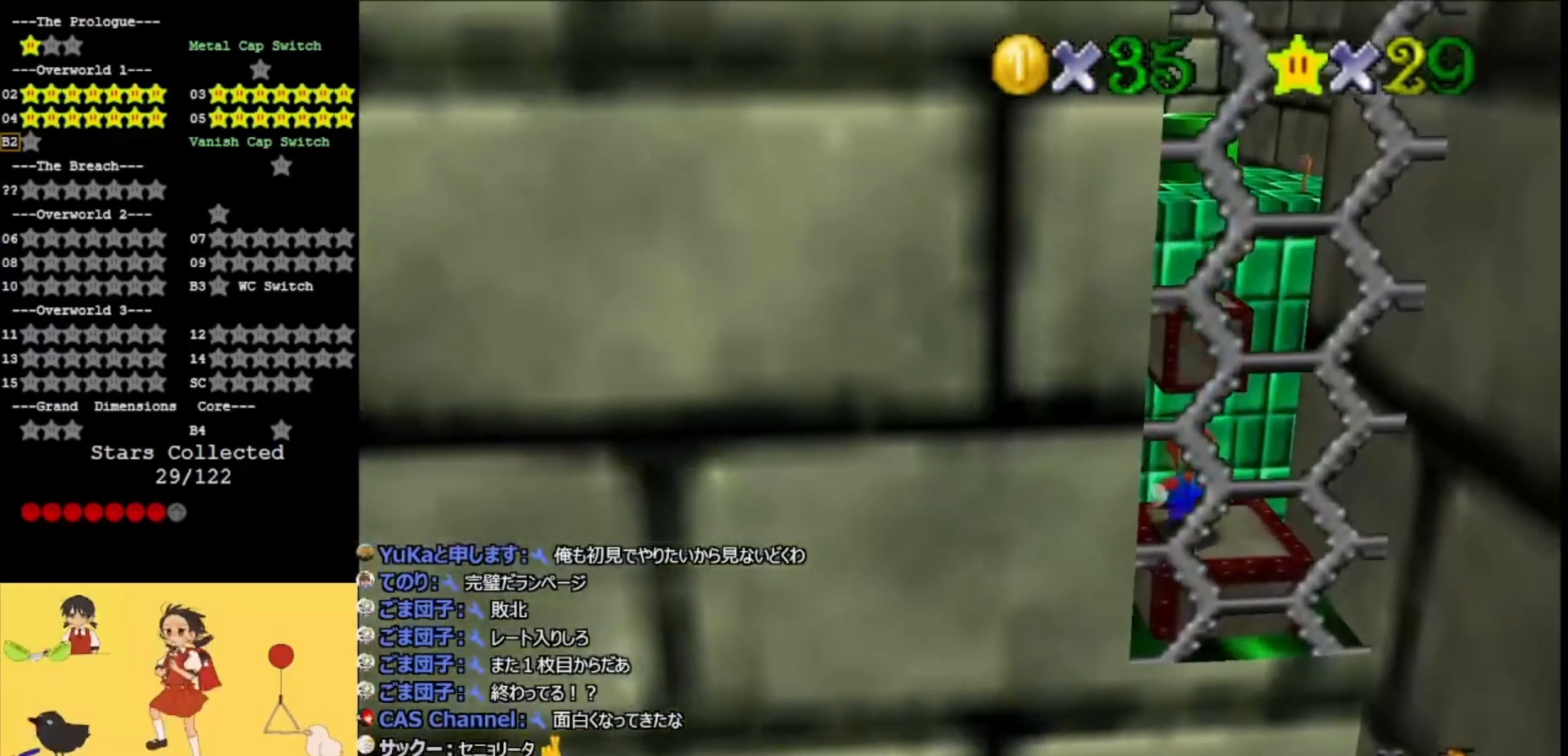
{"buttons": [], "left_stick": "down", "events": [[67, "left_stick", "up"], [167, "left_stick", "center"], [233, "A", "down"], [333, "A", "up"], [367, "left_stick", "down-right"], [500, "left_stick", "down"]]}
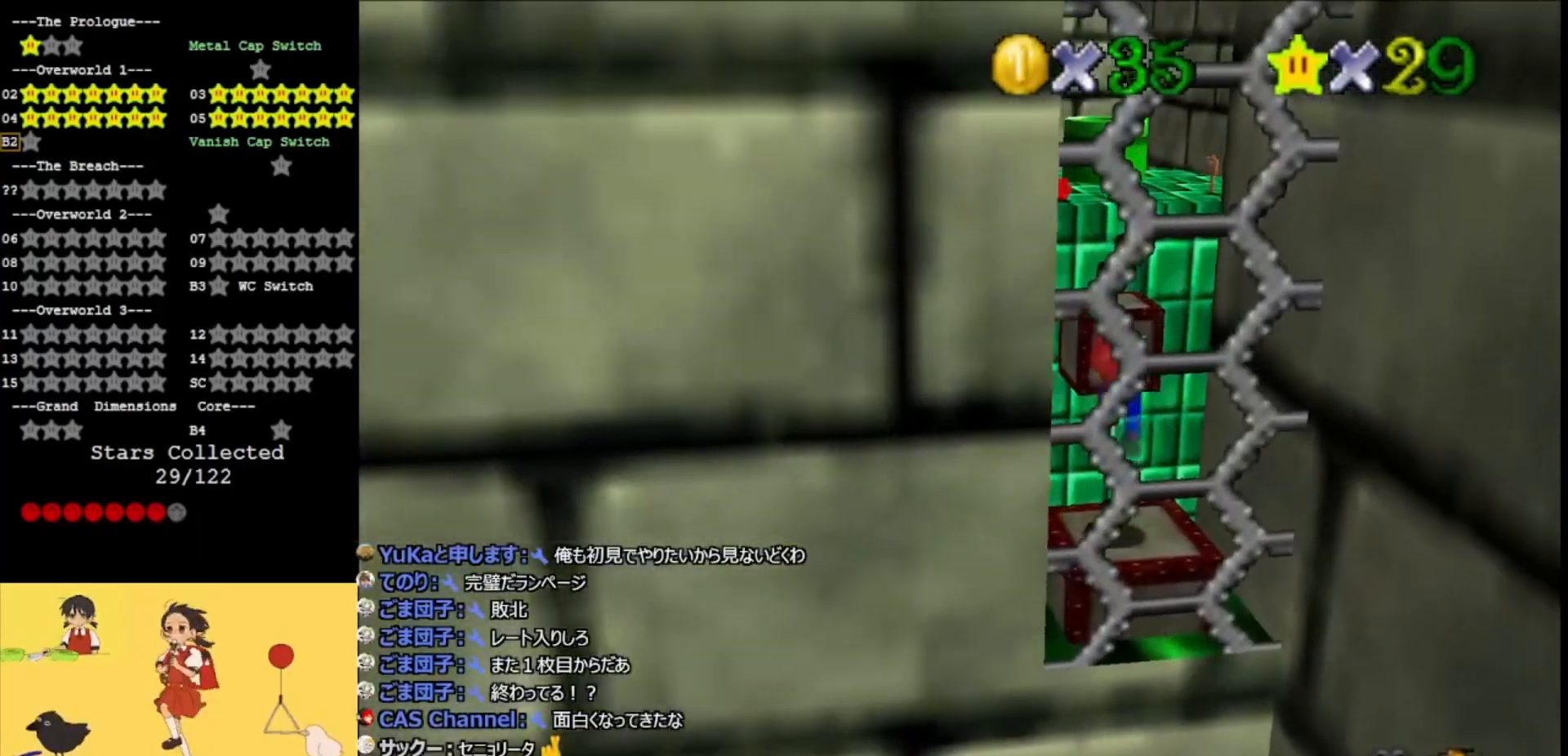
{"buttons": [], "left_stick": "up", "events": [[167, "left_stick", "center"], [400, "B", "down"], [467, "left_stick", "up"], [500, "B", "up"]]}
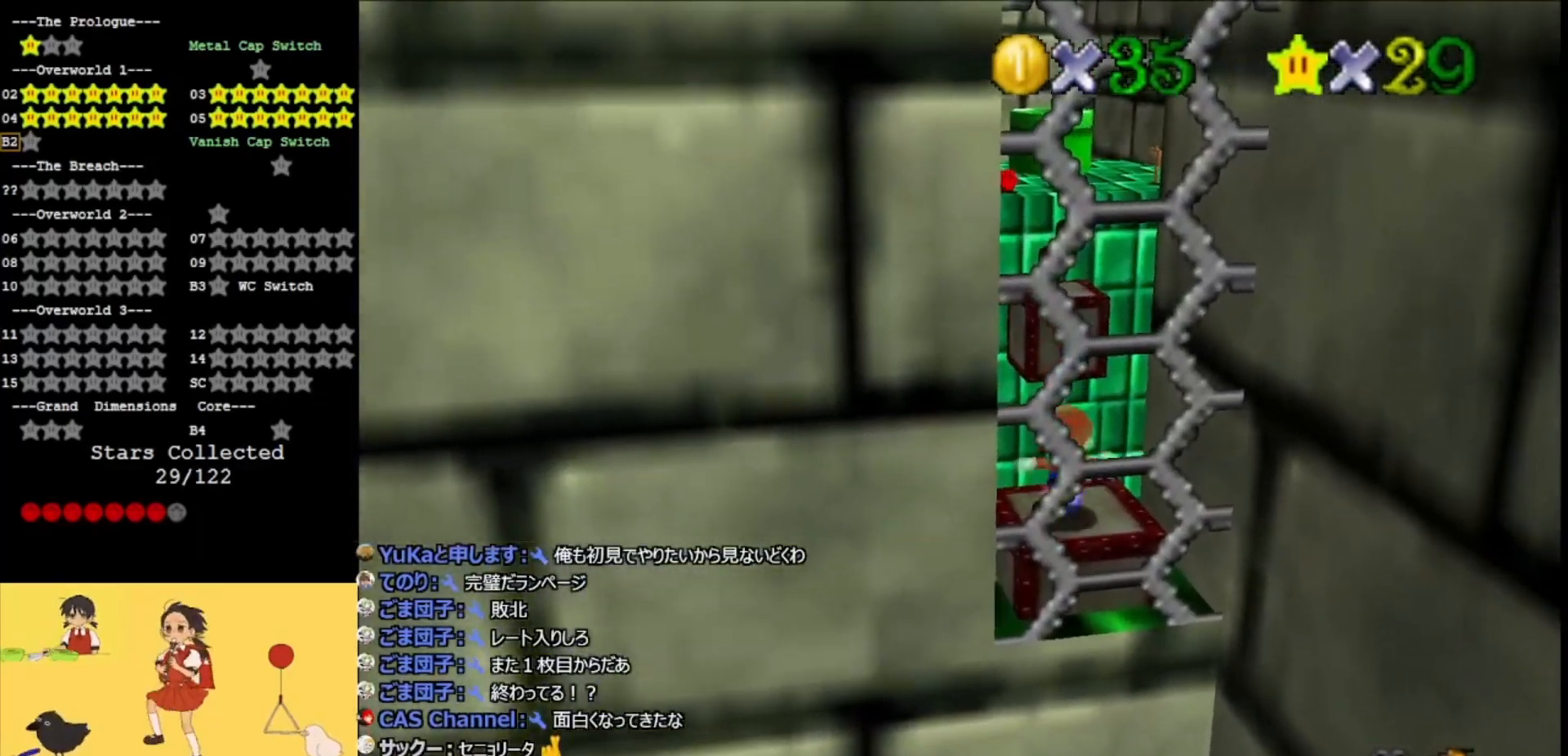
{"buttons": ["Z"], "left_stick": "down", "events": [[100, "Z", "down"], [167, "A", "down"], [200, "left_stick", "down"], [267, "A", "up"], [400, "A", "down"], [467, "A", "up"]]}
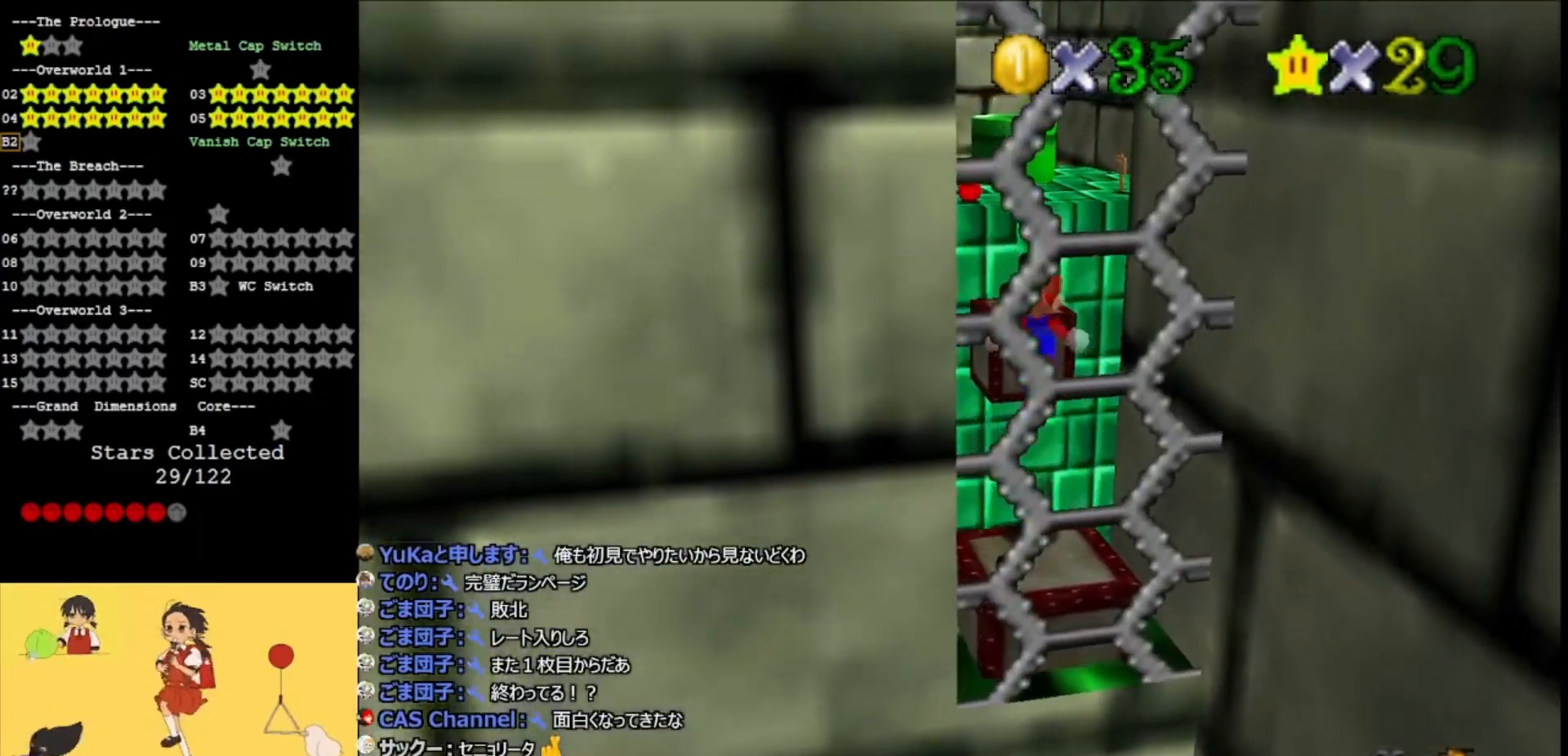
{"buttons": ["Z"], "left_stick": "down", "events": [[133, "A", "down"], [133, "left_stick", "center"], [233, "A", "up"], [467, "left_stick", "down"]]}
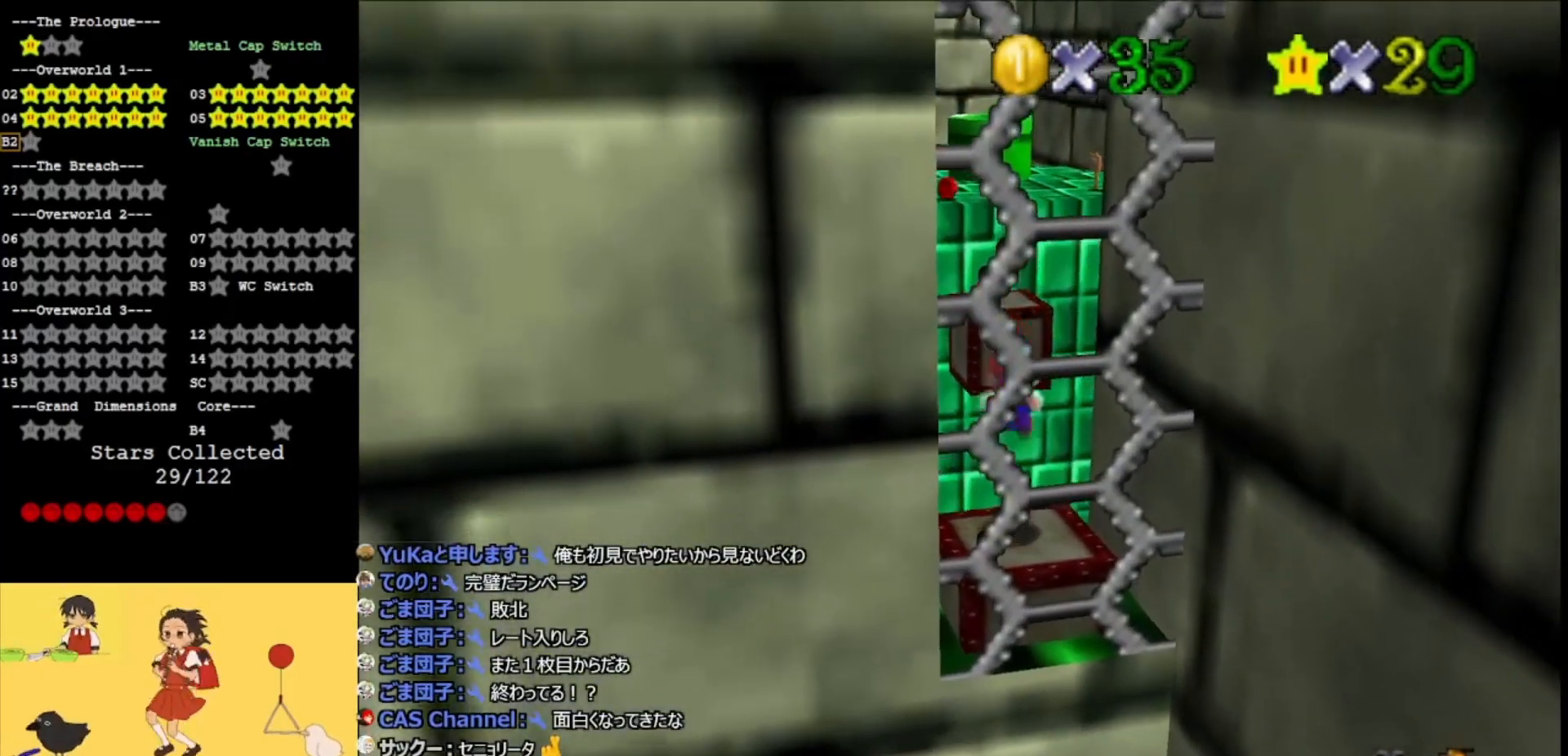
{"buttons": ["Z"], "left_stick": "up", "events": [[200, "A", "down"], [400, "A", "up"], [433, "left_stick", "right"], [500, "left_stick", "up"]]}
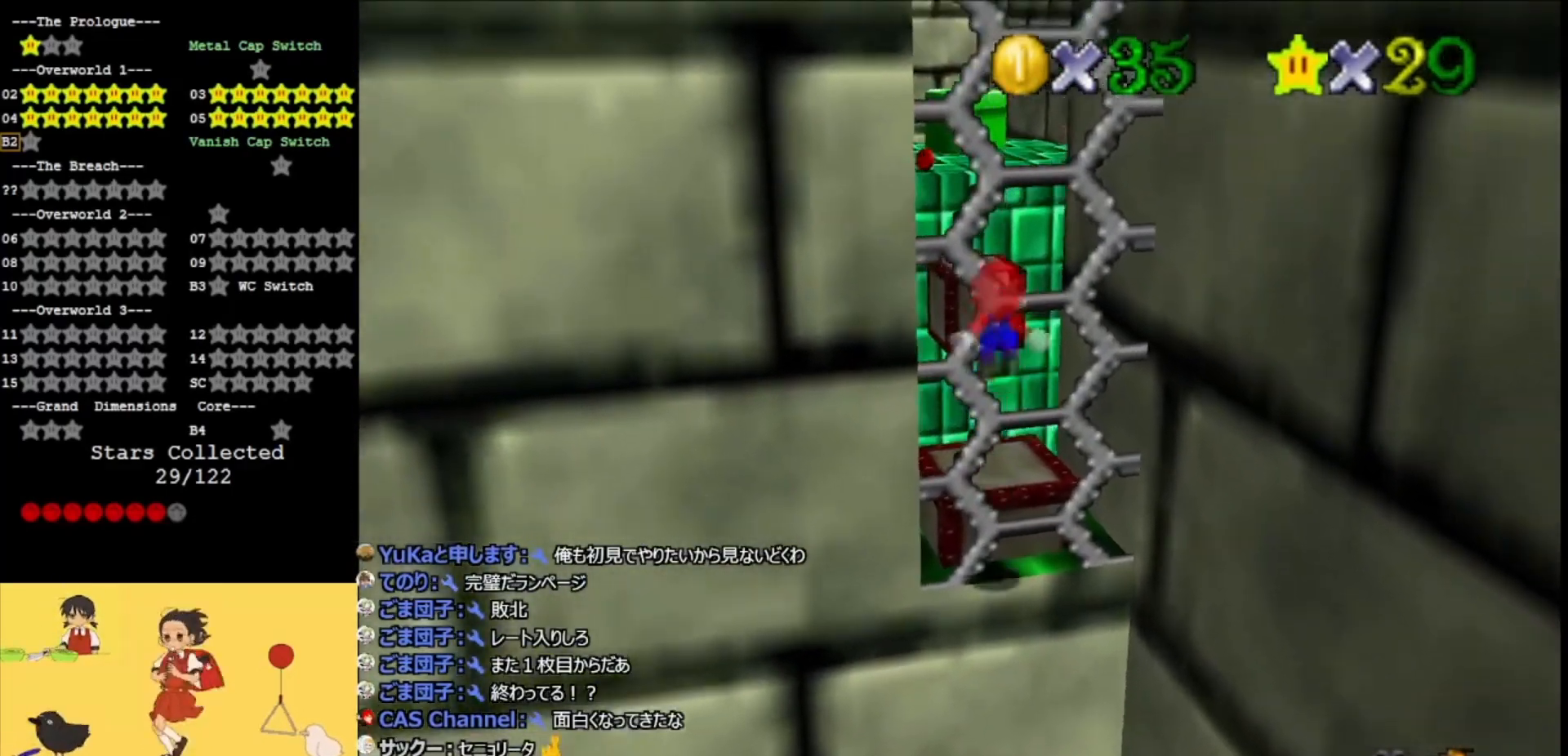
{"buttons": ["Z"], "left_stick": "up", "events": [[33, "A", "down"], [167, "A", "up"], [233, "A", "down"], [400, "A", "up"]]}